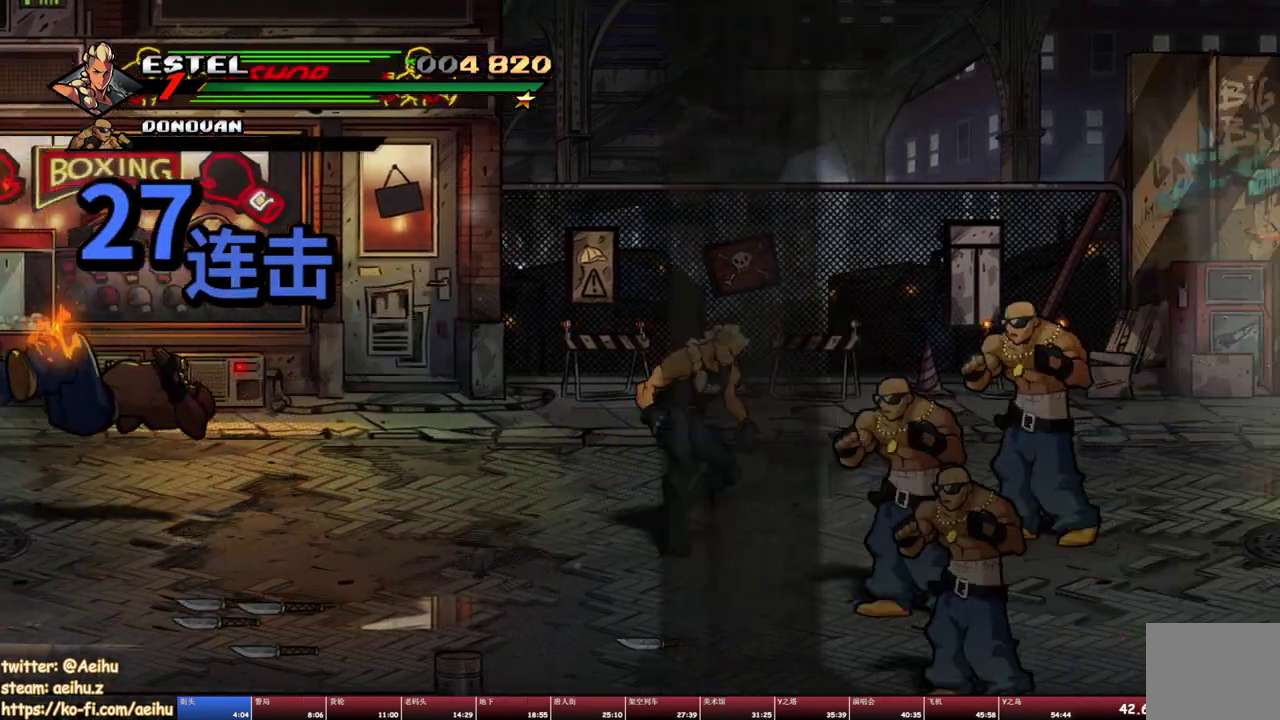
Gameplay with a controller (PlayStation layout); each line is a JSON object with the inputs held at the frame after it. "events" lists button and stick changes between this image and that frame as [ms after this image, input, new state], when the widget could be followed in between. Not read: L3 R1 R3 left_stick right_stick.
{"buttons": [], "events": [[117, "SQUARE", "down"], [200, "DPAD_RIGHT", "up"], [217, "SQUARE", "up"], [284, "SQUARE", "down"], [367, "SQUARE", "up"], [417, "SQUARE", "down"], [500, "SQUARE", "up"]]}
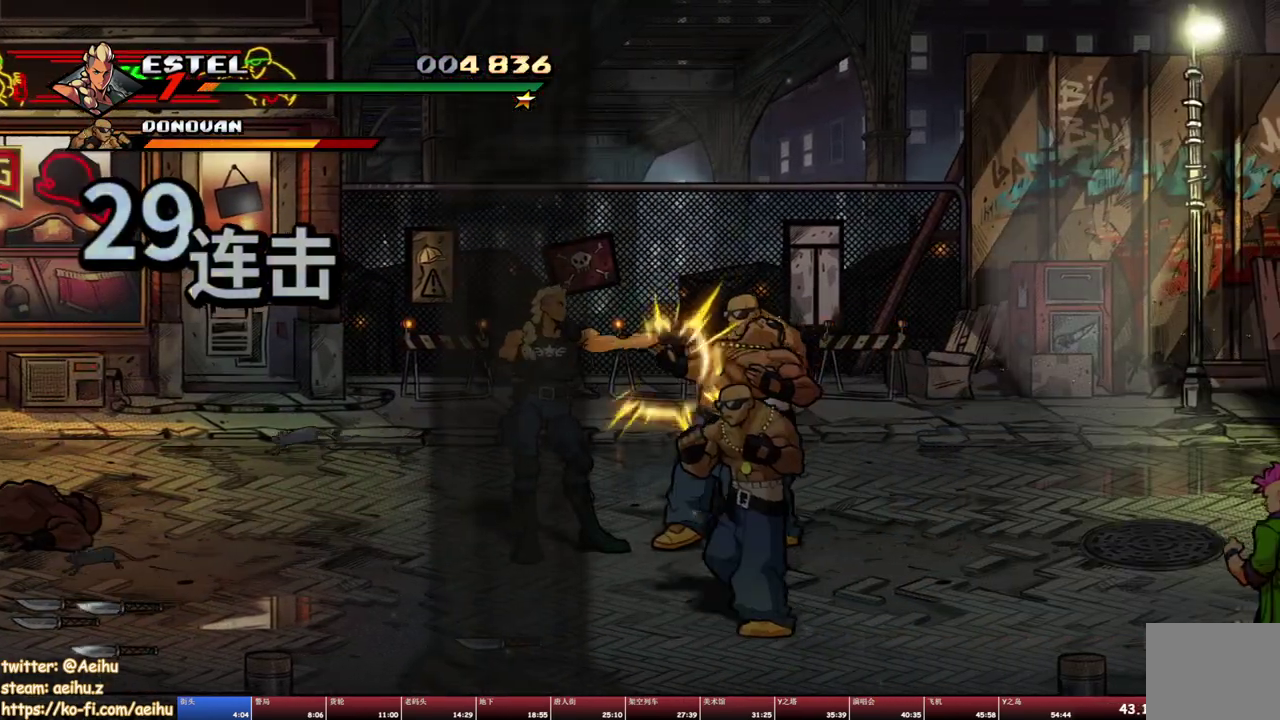
{"buttons": [], "events": [[50, "SQUARE", "down"], [350, "SQUARE", "up"]]}
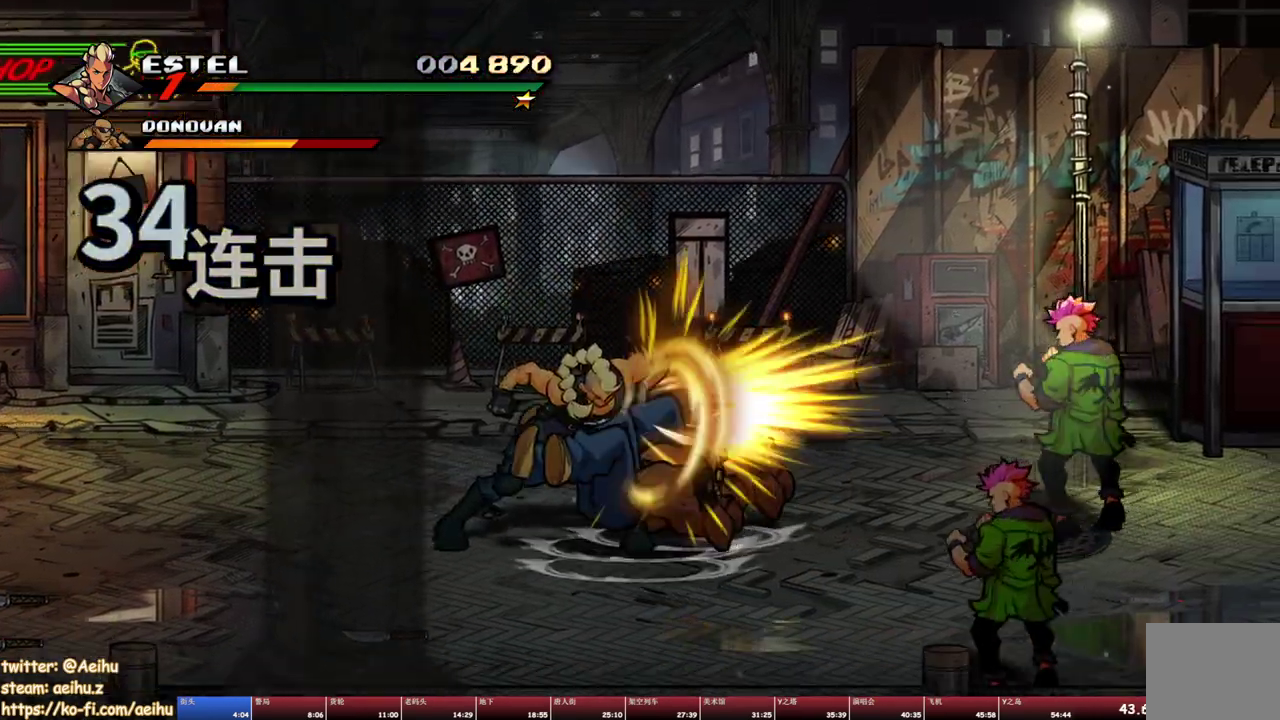
{"buttons": ["DPAD_RIGHT"], "events": [[34, "TRIANGLE", "down"], [200, "TRIANGLE", "up"], [467, "DPAD_RIGHT", "down"]]}
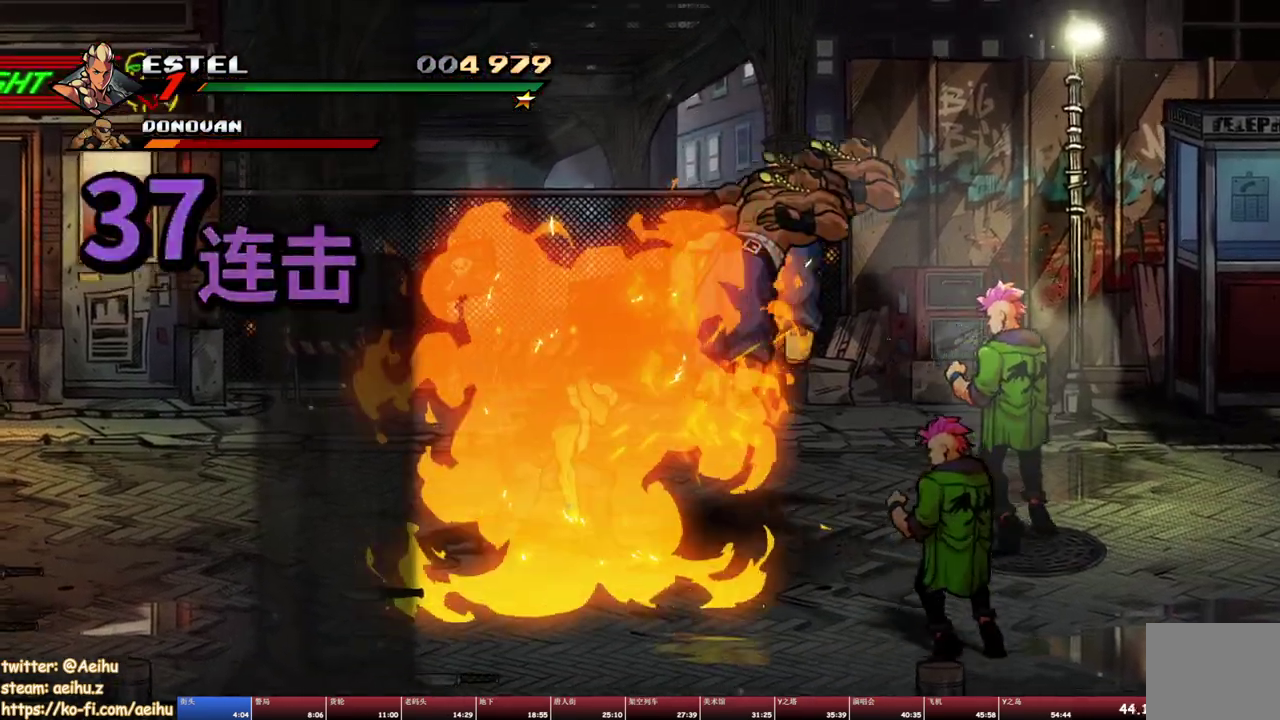
{"buttons": ["SQUARE"], "events": [[67, "DPAD_RIGHT", "up"], [134, "DPAD_RIGHT", "down"], [217, "SQUARE", "down"], [467, "DPAD_RIGHT", "up"]]}
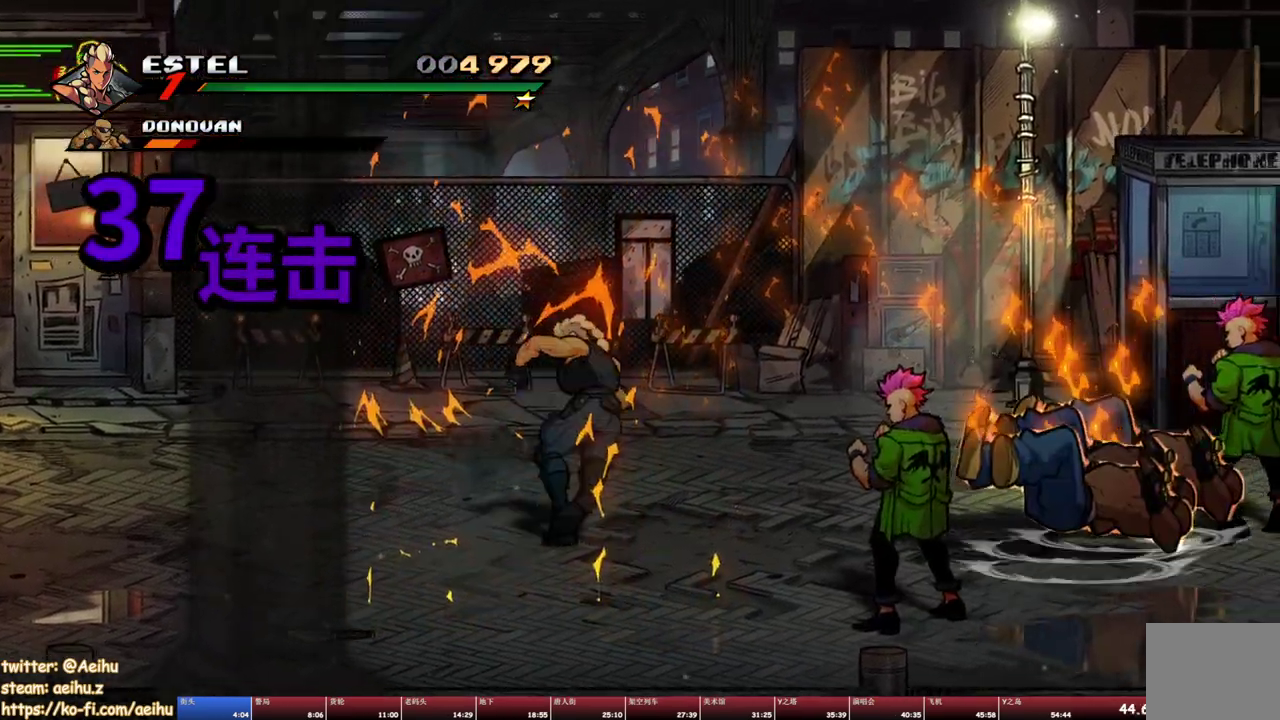
{"buttons": ["SQUARE"], "events": []}
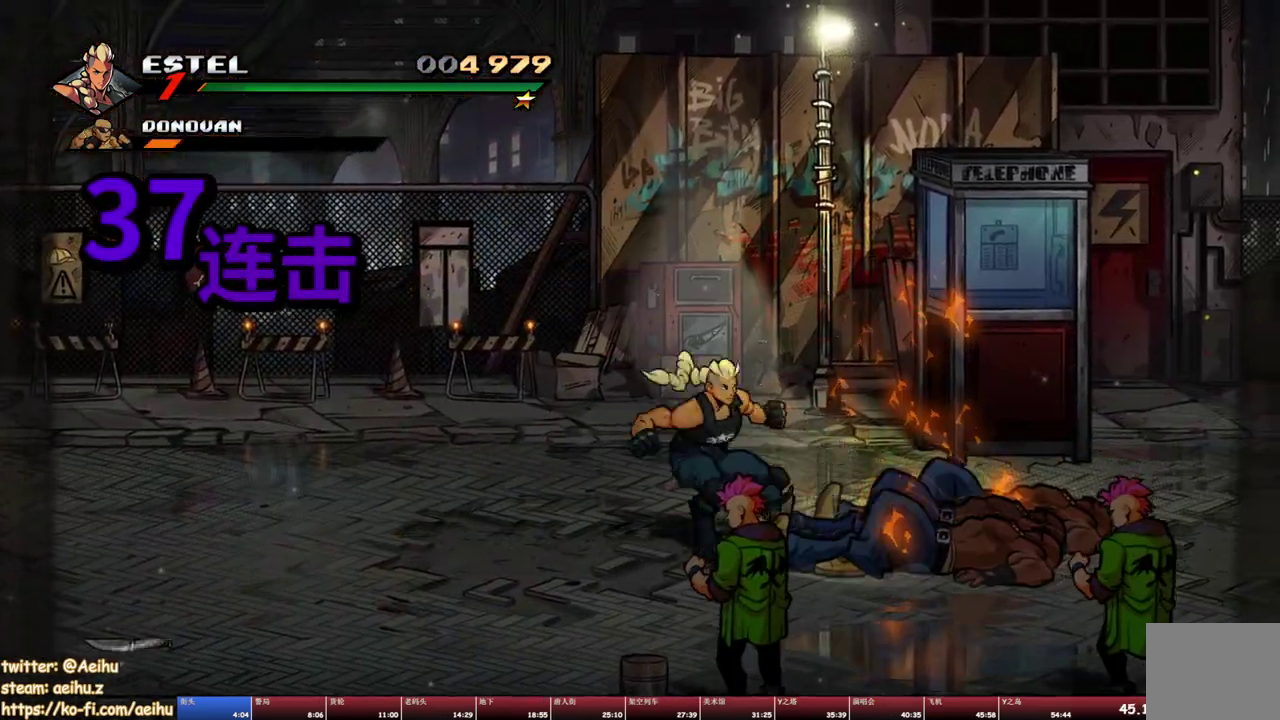
{"buttons": [], "events": [[484, "SQUARE", "up"]]}
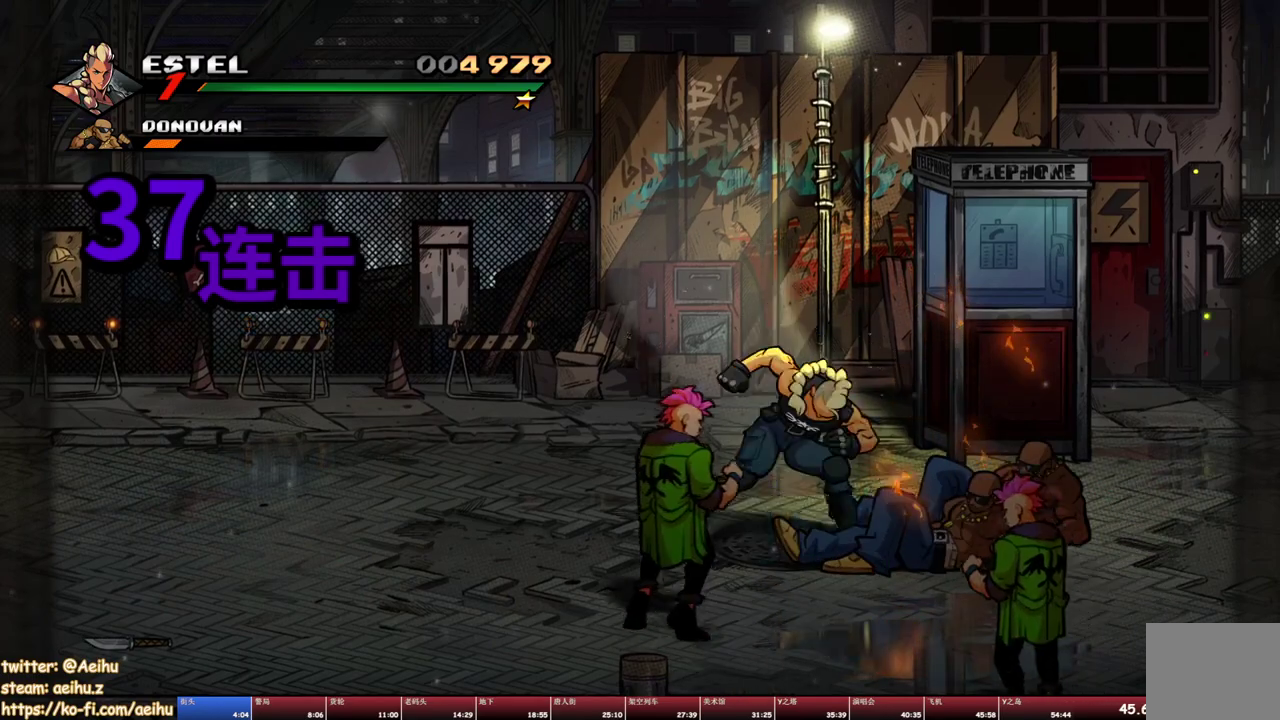
{"buttons": ["SQUARE", "DPAD_RIGHT"], "events": [[367, "DPAD_RIGHT", "down"], [417, "DPAD_RIGHT", "up"], [450, "SQUARE", "down"], [500, "DPAD_RIGHT", "down"]]}
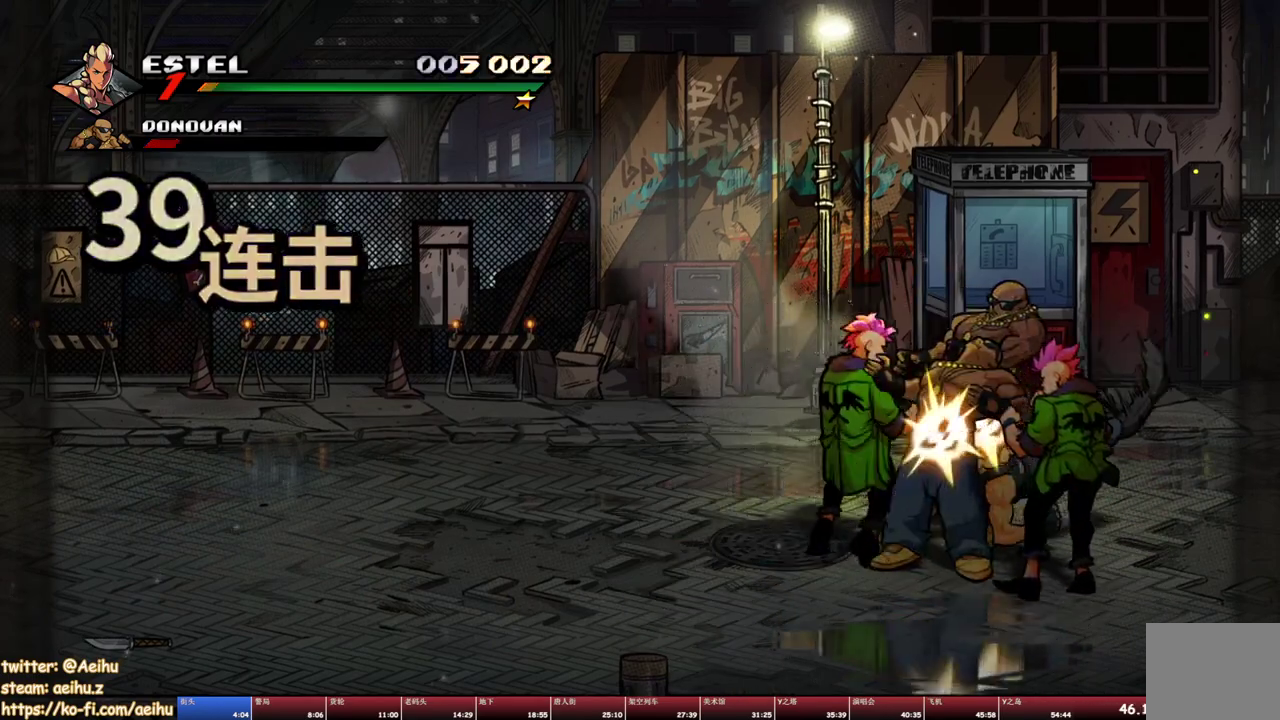
{"buttons": ["SQUARE"], "events": [[67, "DPAD_RIGHT", "up"], [134, "DPAD_RIGHT", "down"], [200, "SQUARE", "up"], [267, "SQUARE", "down"], [467, "DPAD_RIGHT", "up"]]}
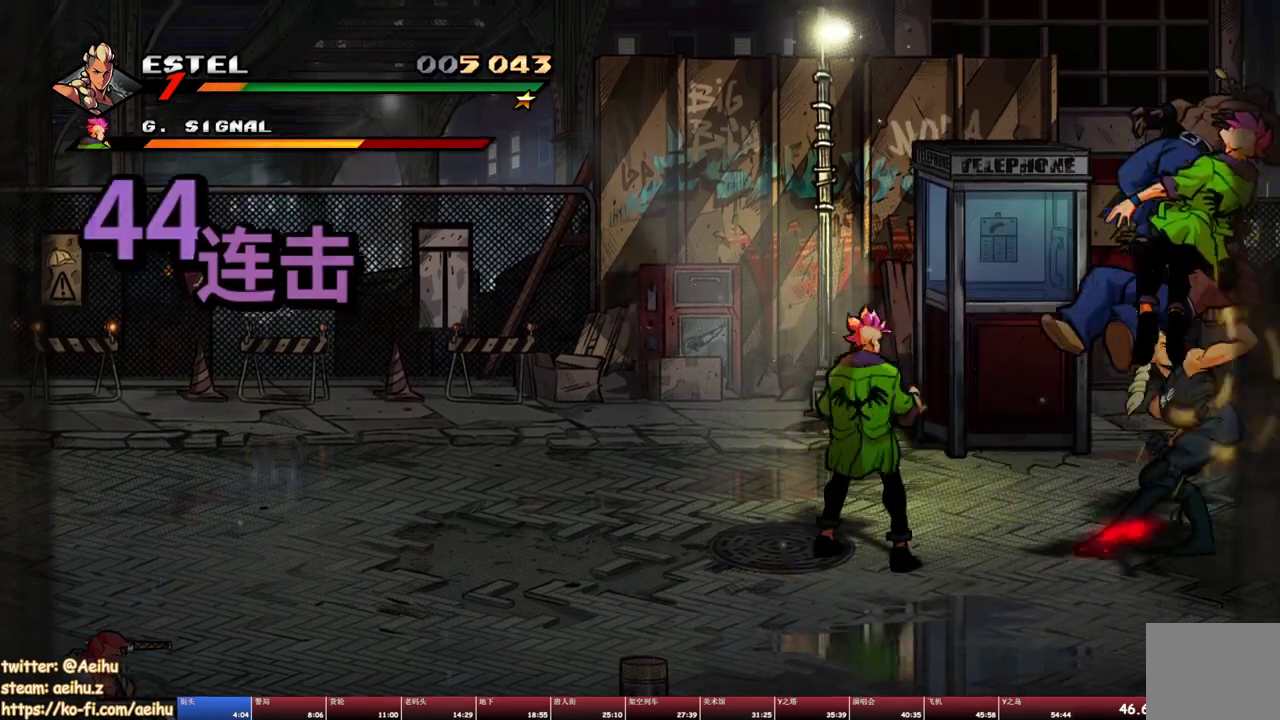
{"buttons": ["DPAD_LEFT"], "events": [[450, "DPAD_LEFT", "down"], [484, "SQUARE", "up"]]}
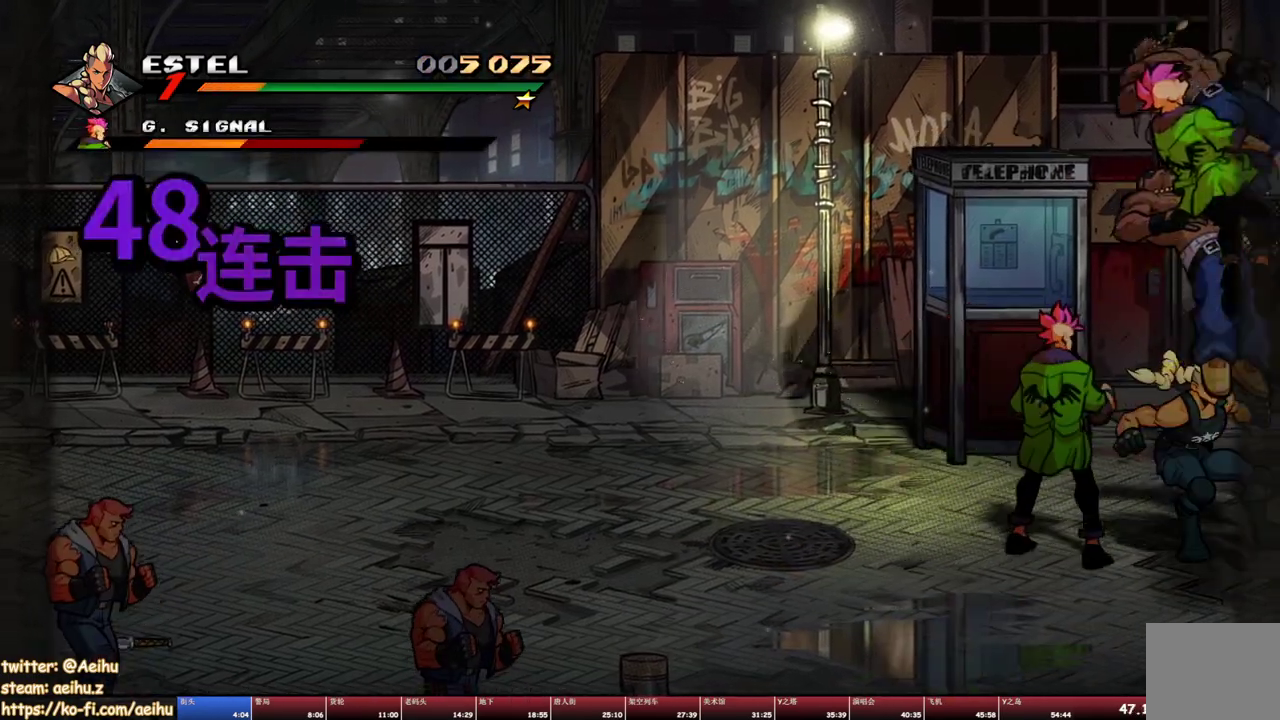
{"buttons": ["SQUARE", "DPAD_LEFT"], "events": [[67, "SQUARE", "down"], [150, "DPAD_LEFT", "up"], [150, "SQUARE", "up"], [217, "DPAD_LEFT", "down"], [217, "SQUARE", "down"], [300, "SQUARE", "up"], [350, "SQUARE", "down"]]}
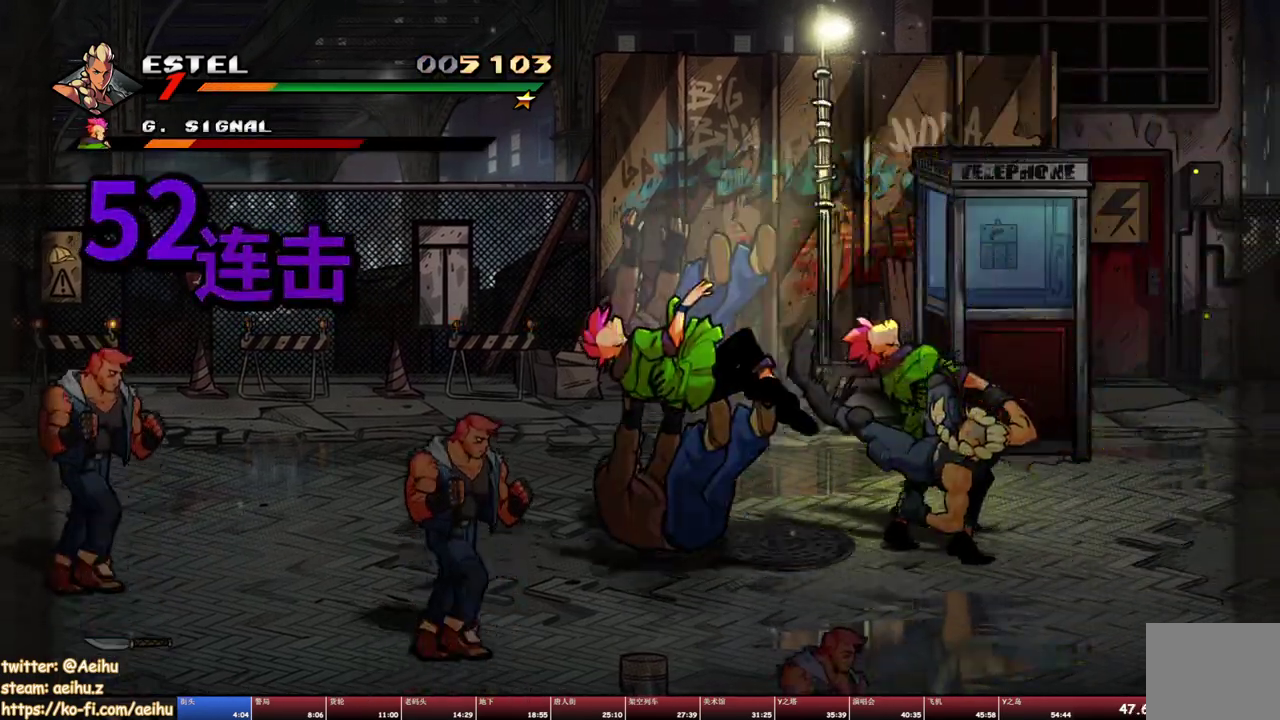
{"buttons": ["SQUARE"], "events": [[84, "DPAD_LEFT", "up"], [84, "SQUARE", "up"], [134, "SQUARE", "down"], [167, "DPAD_LEFT", "down"], [450, "DPAD_LEFT", "up"]]}
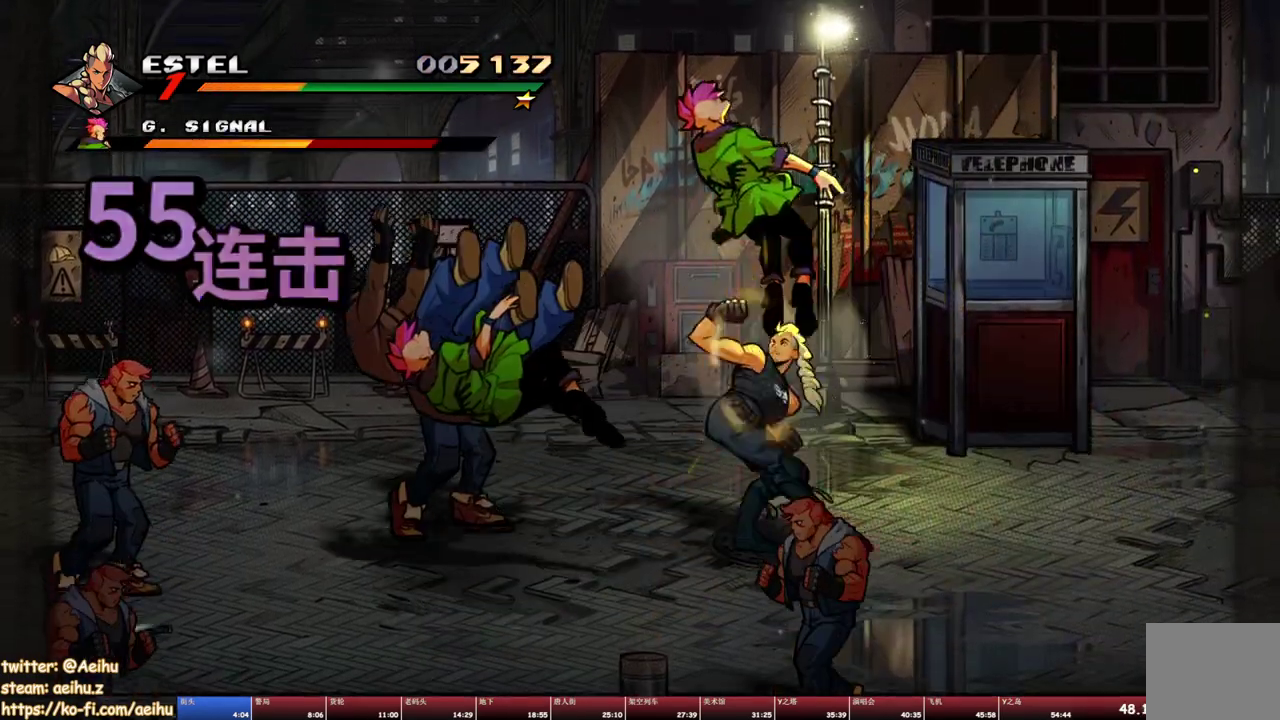
{"buttons": ["SQUARE"], "events": []}
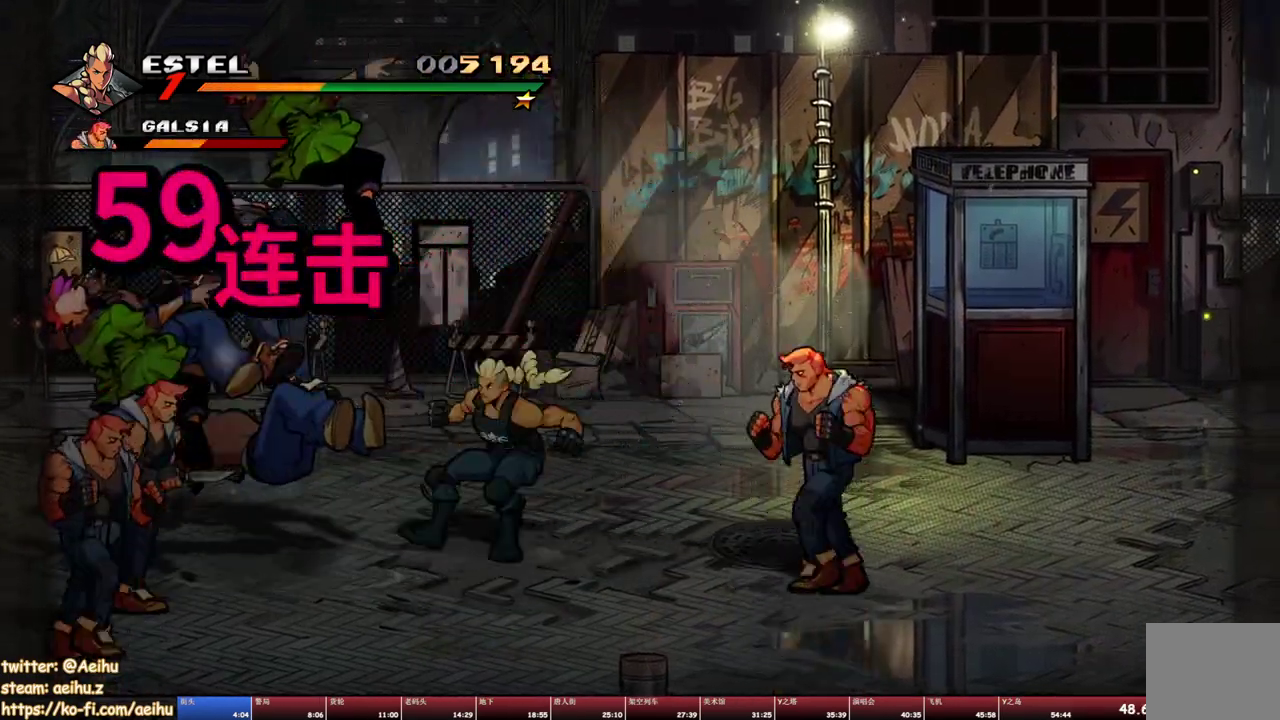
{"buttons": [], "events": [[167, "DPAD_LEFT", "down"], [167, "SQUARE", "up"], [250, "DPAD_LEFT", "up"]]}
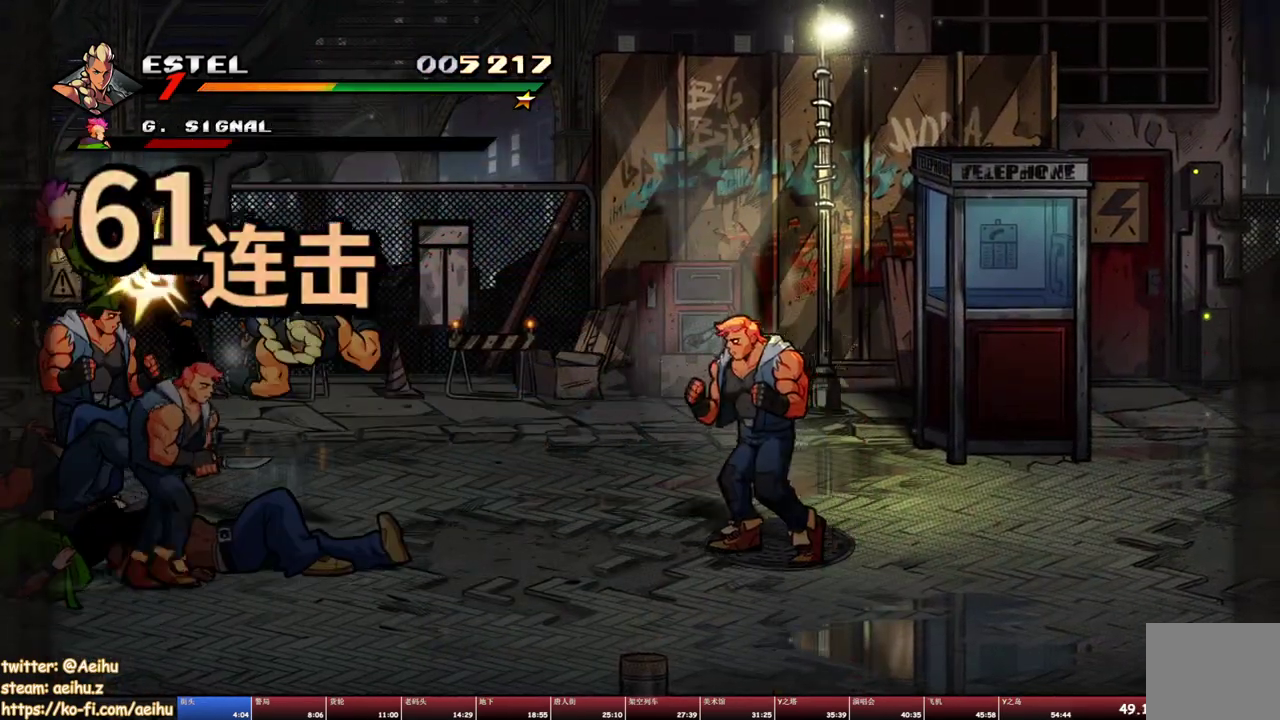
{"buttons": ["TRIANGLE"], "events": [[350, "TRIANGLE", "down"]]}
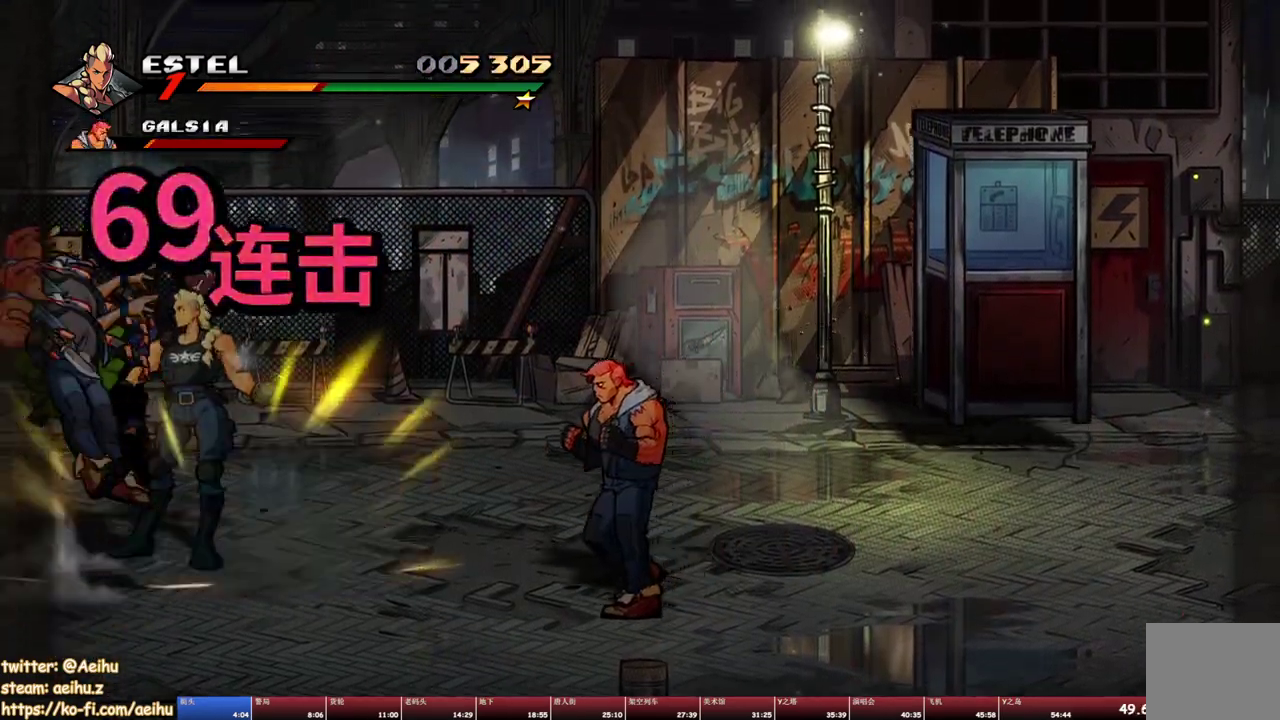
{"buttons": ["DPAD_RIGHT"], "events": [[284, "TRIANGLE", "up"], [484, "DPAD_RIGHT", "down"]]}
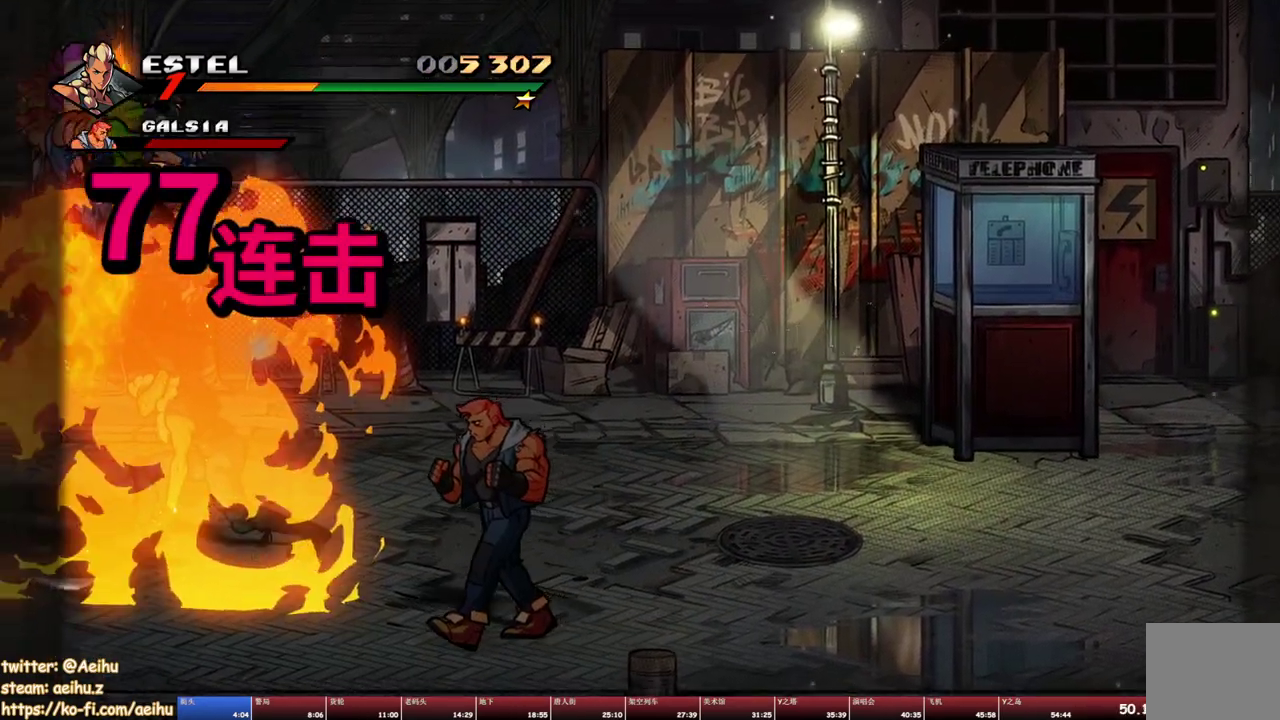
{"buttons": ["SQUARE"], "events": [[50, "DPAD_RIGHT", "up"], [100, "DPAD_RIGHT", "down"], [134, "SQUARE", "down"], [417, "DPAD_RIGHT", "up"]]}
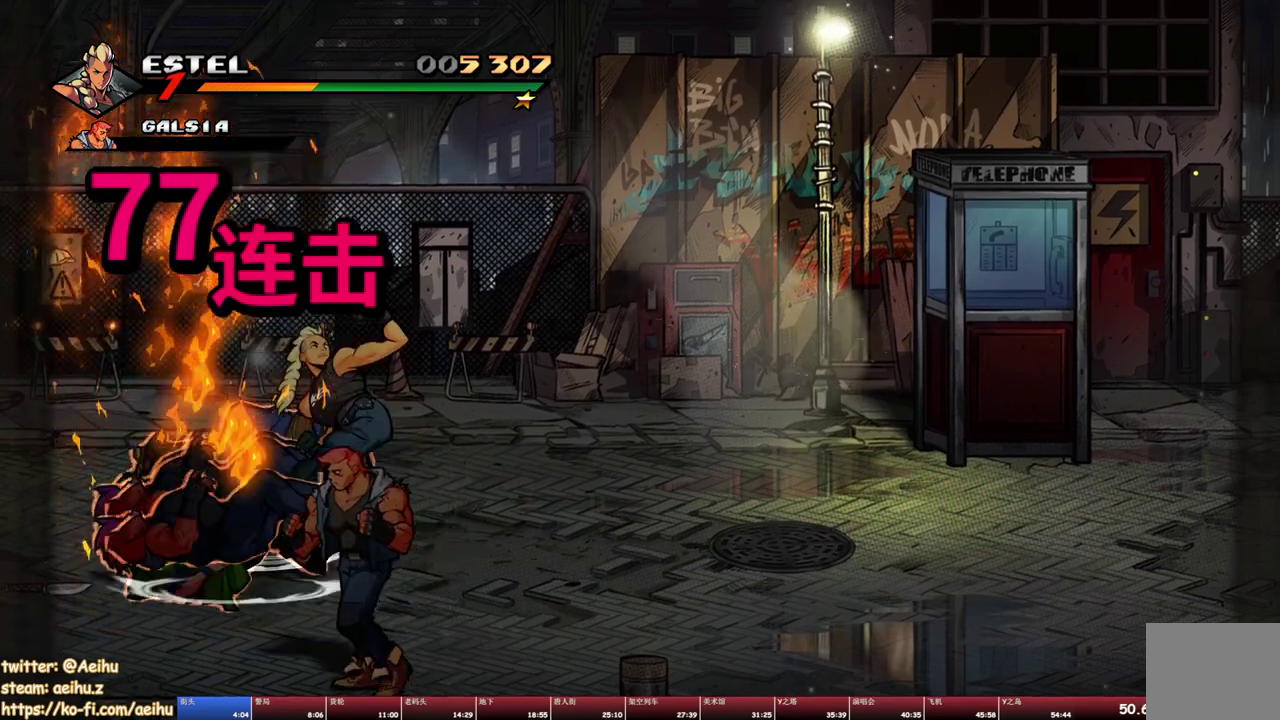
{"buttons": ["SQUARE"], "events": []}
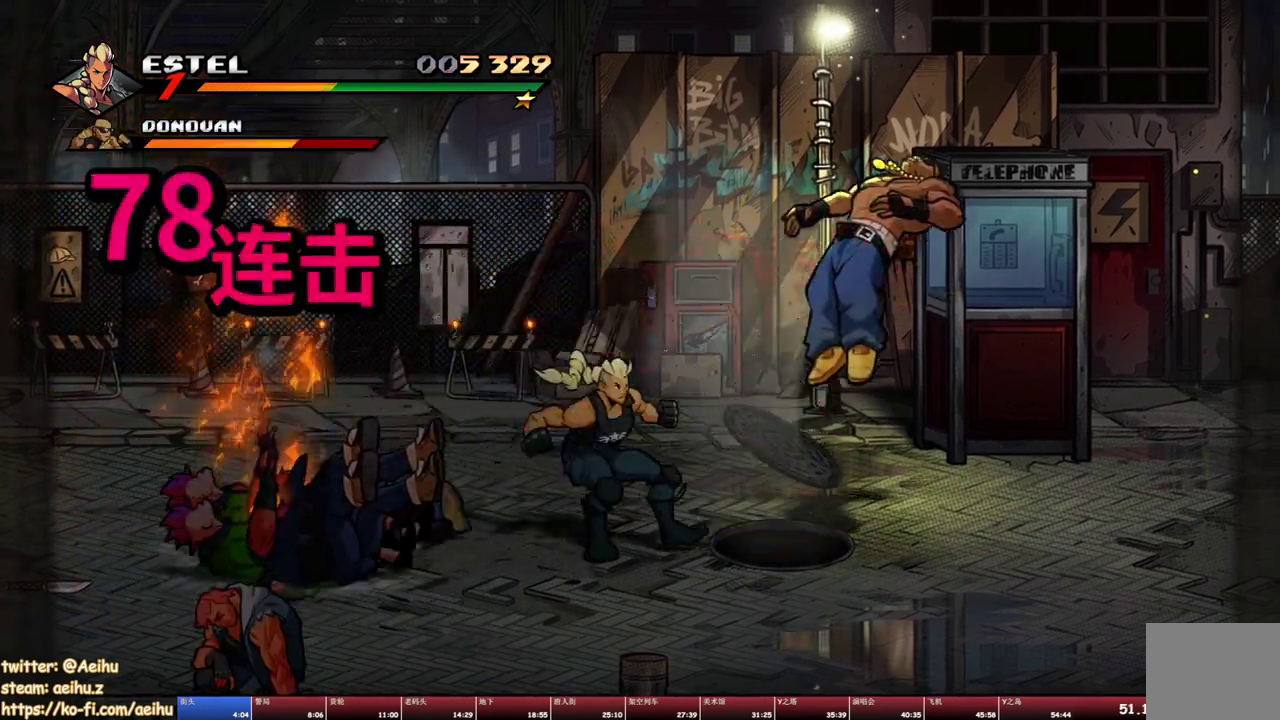
{"buttons": ["SQUARE", "DPAD_RIGHT"], "events": [[84, "DPAD_RIGHT", "down"], [367, "SQUARE", "up"], [434, "SQUARE", "down"]]}
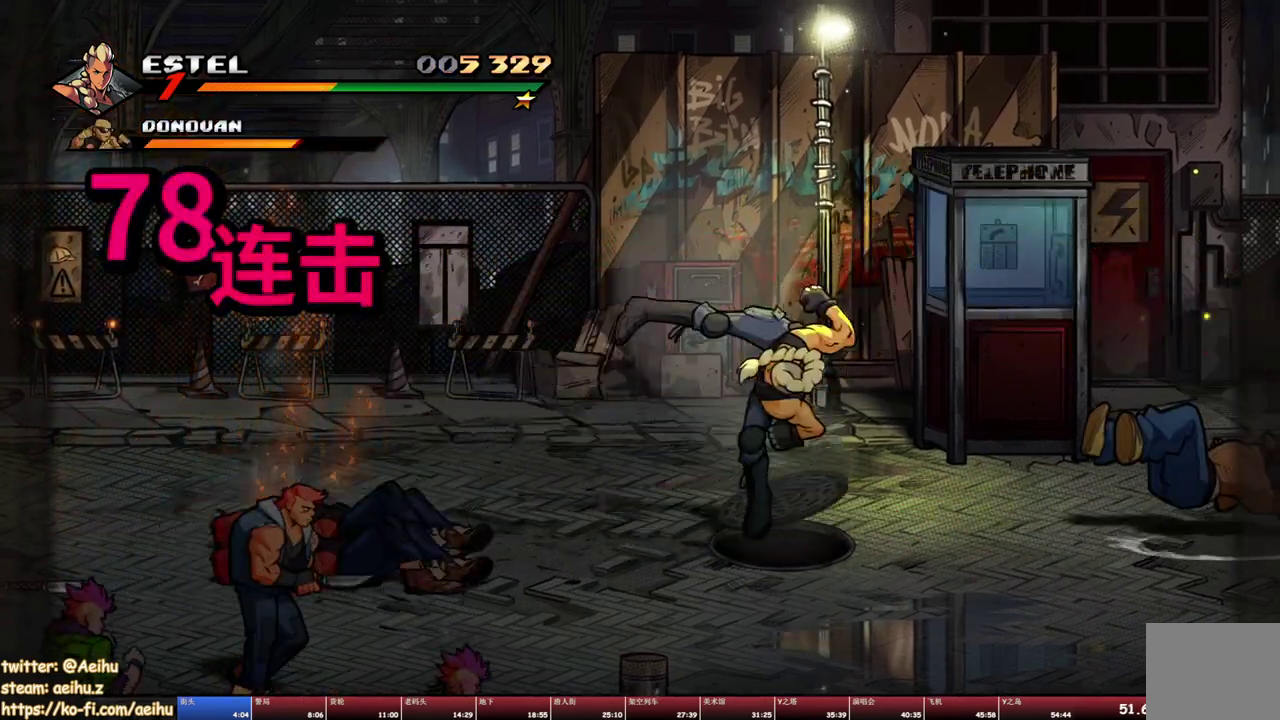
{"buttons": ["DPAD_RIGHT"], "events": [[34, "DPAD_RIGHT", "up"], [34, "SQUARE", "up"], [100, "SQUARE", "down"], [117, "DPAD_RIGHT", "down"], [217, "DPAD_RIGHT", "up"], [217, "SQUARE", "up"], [267, "DPAD_RIGHT", "down"], [267, "SQUARE", "down"], [334, "DPAD_RIGHT", "up"], [350, "SQUARE", "up"], [400, "DPAD_RIGHT", "down"], [417, "SQUARE", "down"], [500, "SQUARE", "up"]]}
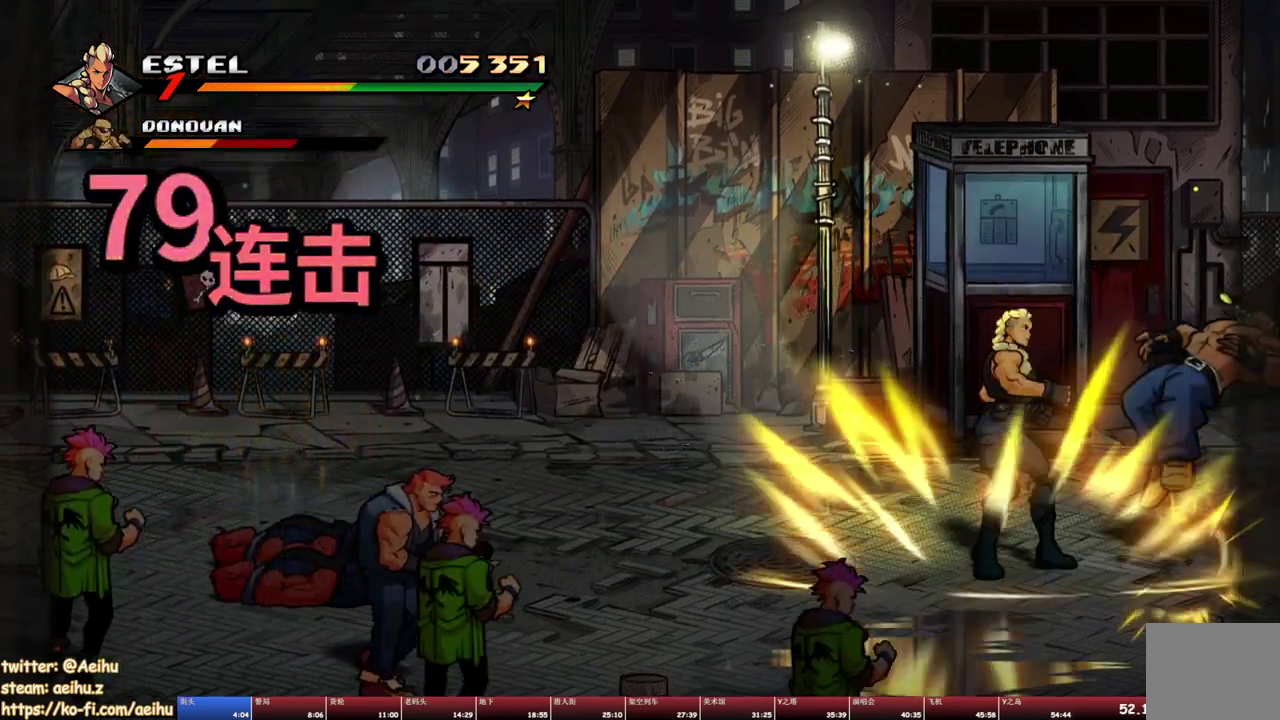
{"buttons": ["SQUARE"], "events": [[50, "SQUARE", "down"], [350, "DPAD_RIGHT", "up"]]}
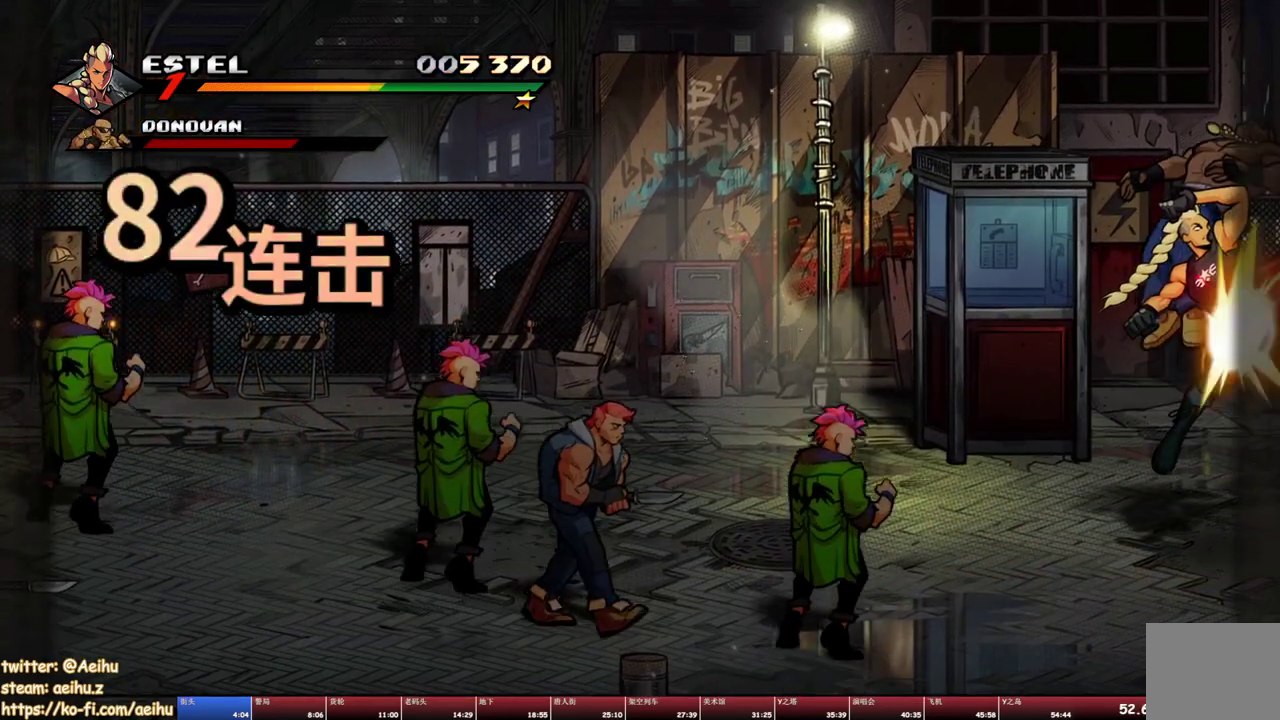
{"buttons": ["SQUARE", "DPAD_LEFT"], "events": [[350, "DPAD_LEFT", "down"], [434, "SQUARE", "up"], [484, "SQUARE", "down"]]}
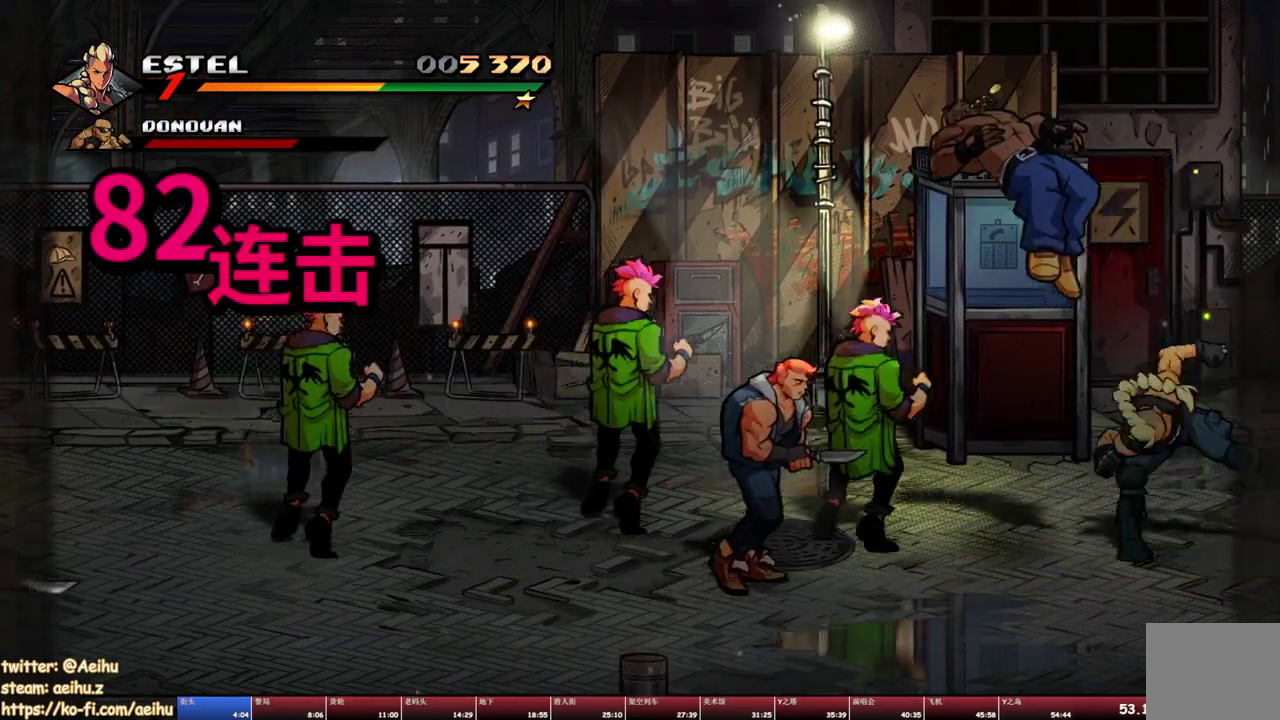
{"buttons": ["SQUARE", "DPAD_LEFT"], "events": [[67, "DPAD_LEFT", "up"], [84, "SQUARE", "up"], [134, "DPAD_LEFT", "down"], [150, "SQUARE", "down"], [384, "DPAD_LEFT", "up"], [400, "SQUARE", "up"], [450, "DPAD_LEFT", "down"], [450, "SQUARE", "down"]]}
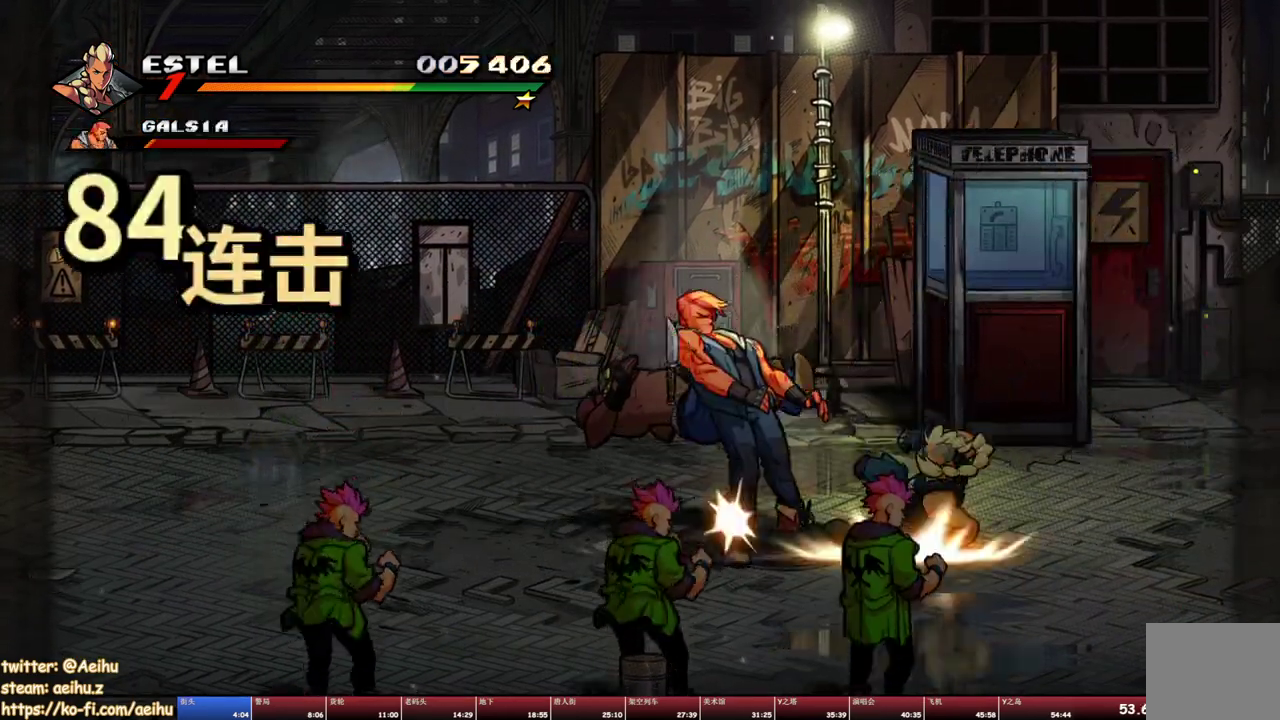
{"buttons": ["SQUARE"], "events": [[34, "DPAD_LEFT", "up"], [34, "SQUARE", "up"], [84, "DPAD_LEFT", "down"], [84, "SQUARE", "down"], [334, "DPAD_LEFT", "up"]]}
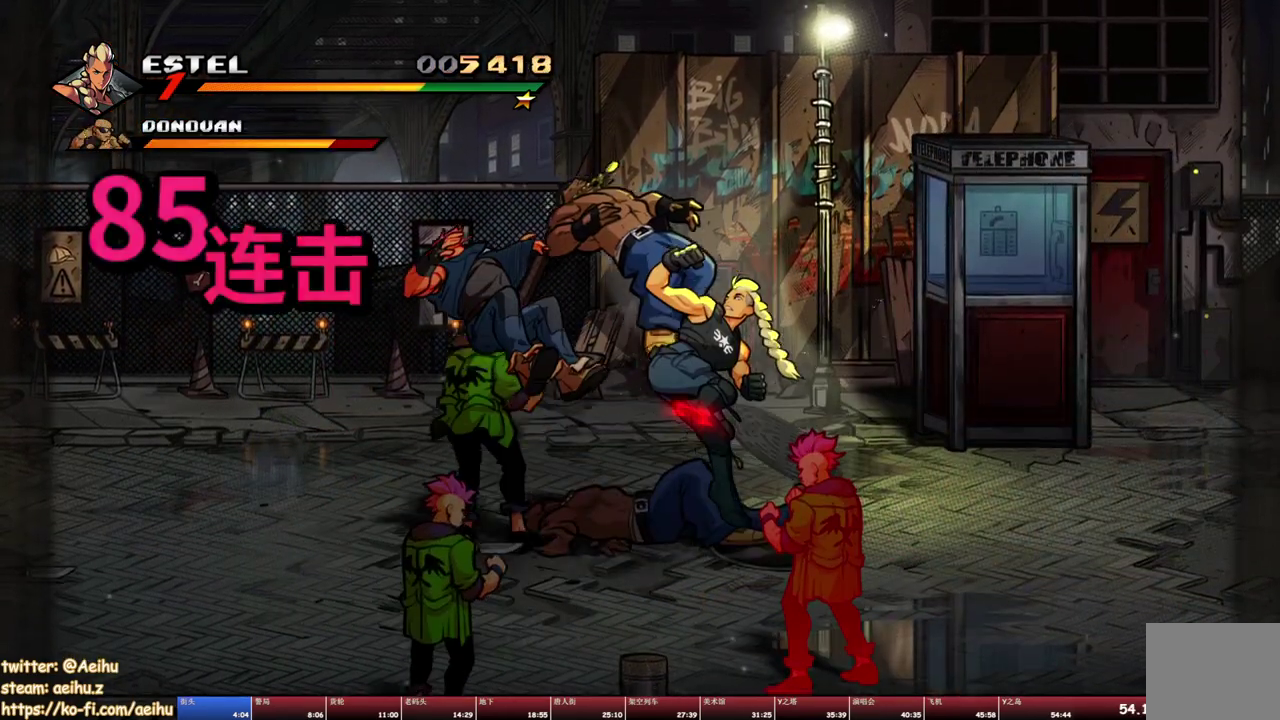
{"buttons": ["SQUARE", "DPAD_RIGHT"], "events": [[500, "DPAD_RIGHT", "down"]]}
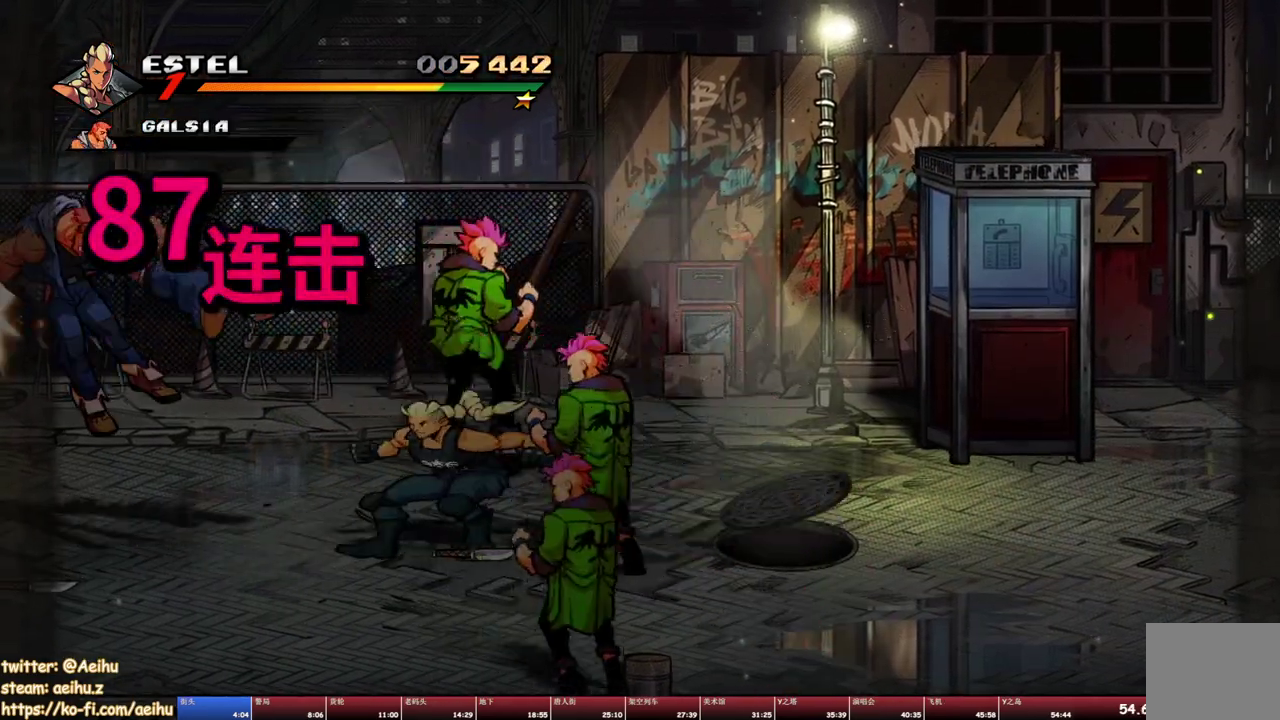
{"buttons": [], "events": [[167, "SQUARE", "up"], [234, "DPAD_RIGHT", "up"], [234, "SQUARE", "down"], [317, "SQUARE", "up"]]}
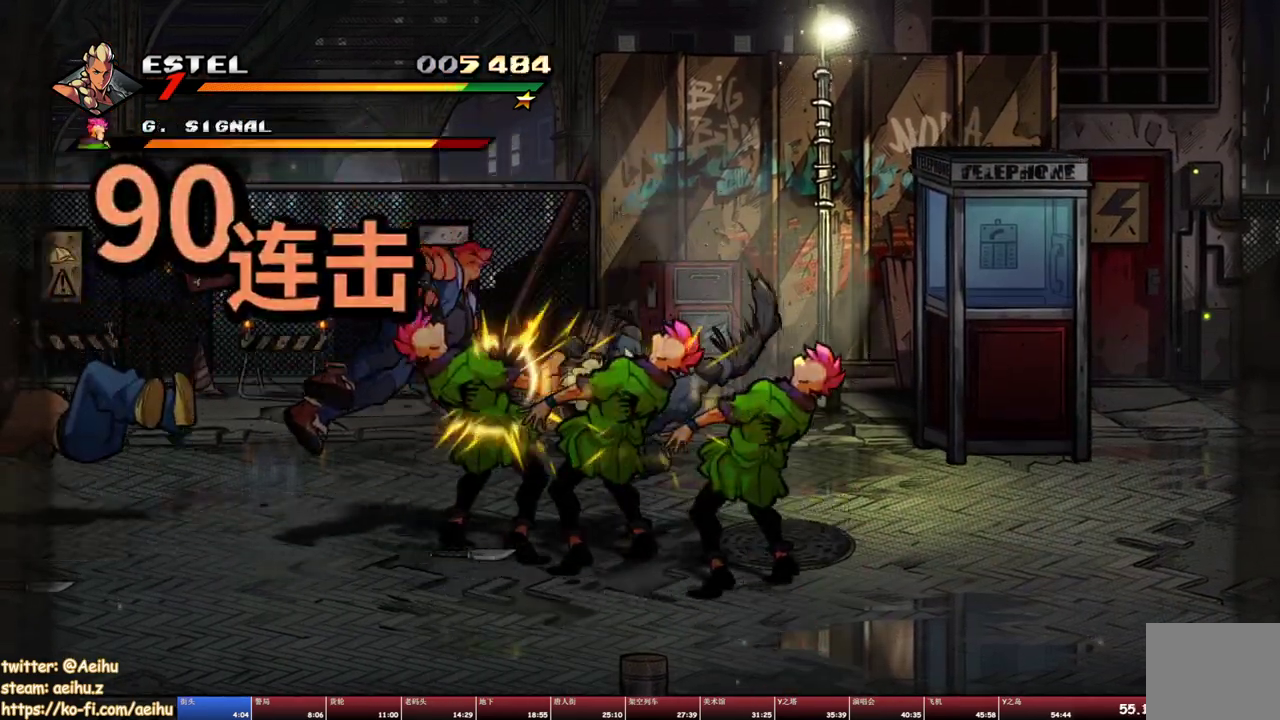
{"buttons": ["TRIANGLE", "DPAD_RIGHT"], "events": [[50, "DPAD_RIGHT", "down"], [300, "TRIANGLE", "down"], [400, "TRIANGLE", "up"], [450, "TRIANGLE", "down"]]}
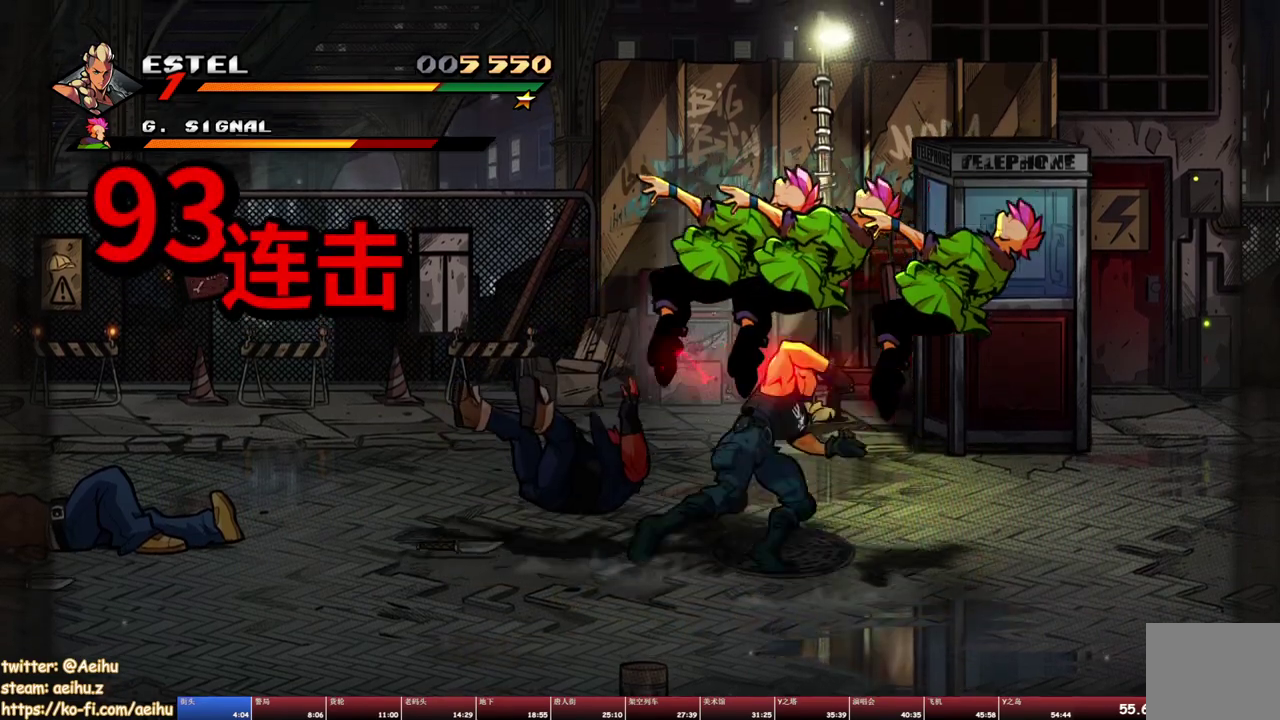
{"buttons": ["TRIANGLE"], "events": [[84, "TRIANGLE", "up"], [200, "DPAD_RIGHT", "up"], [384, "TRIANGLE", "down"]]}
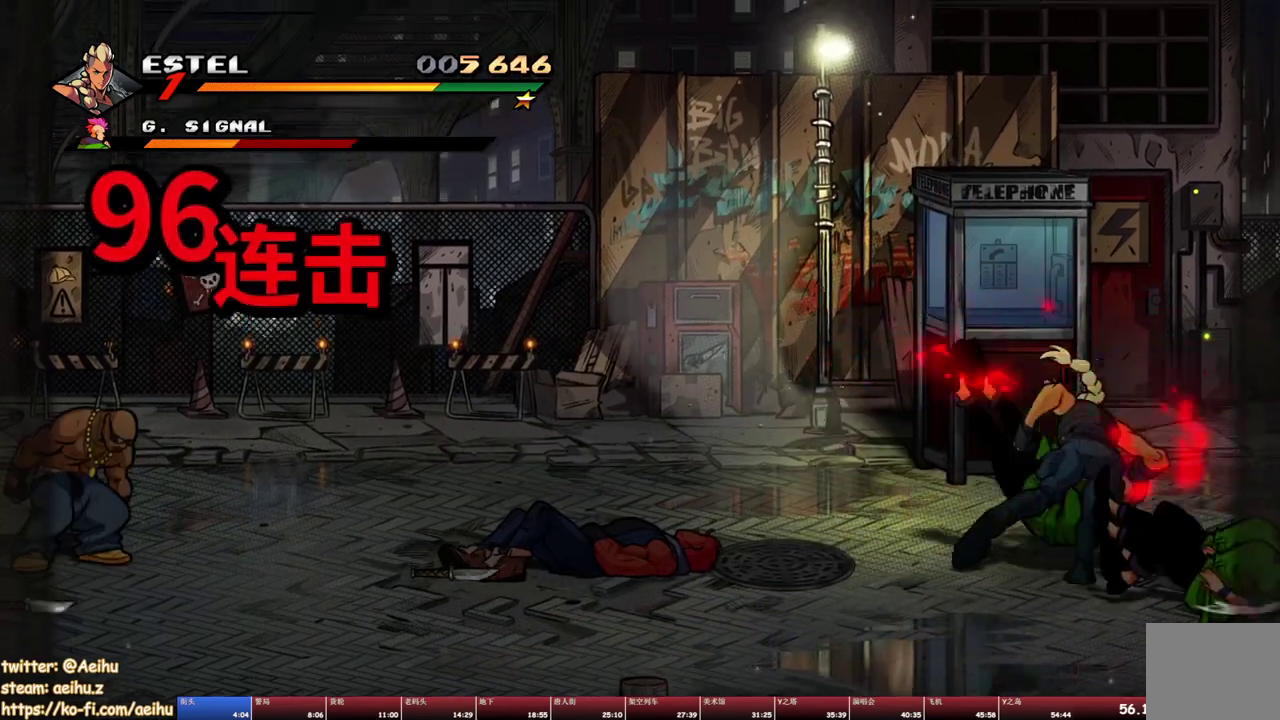
{"buttons": [], "events": [[150, "TRIANGLE", "up"], [217, "TRIANGLE", "down"], [284, "TRIANGLE", "up"], [334, "TRIANGLE", "down"], [467, "TRIANGLE", "up"]]}
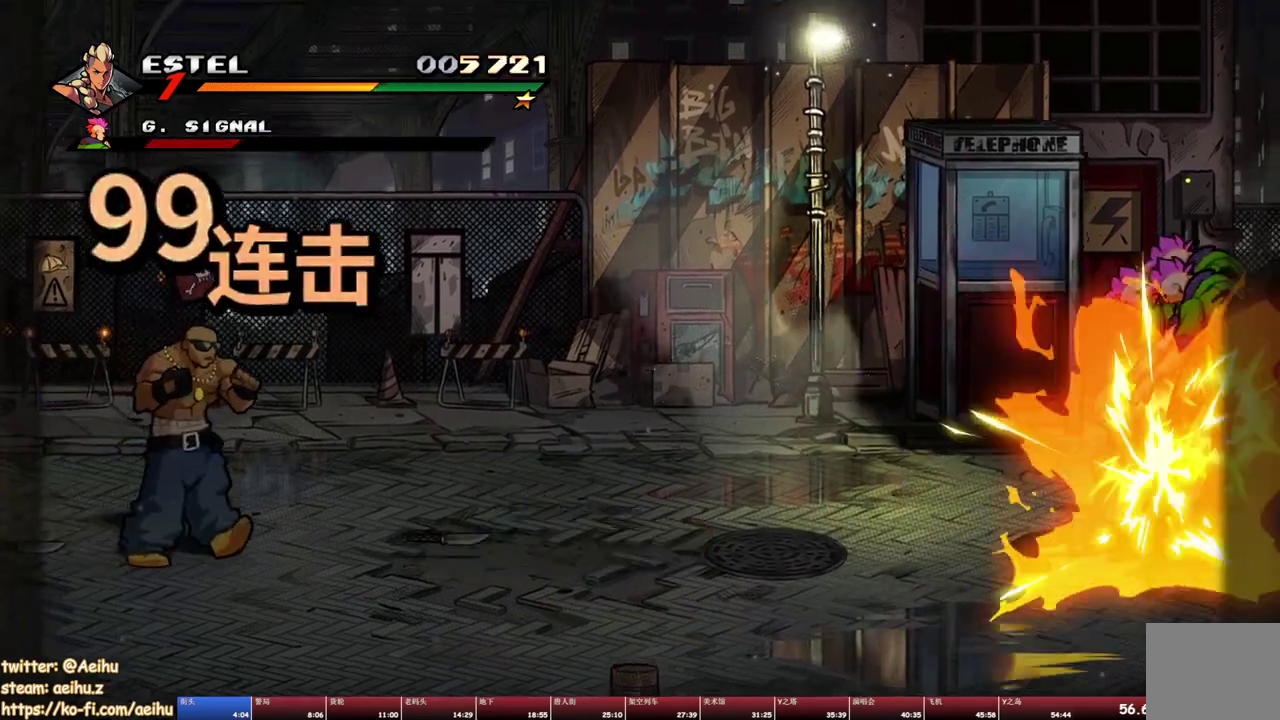
{"buttons": ["SQUARE", "DPAD_LEFT"], "events": [[300, "DPAD_LEFT", "down"], [434, "SQUARE", "down"]]}
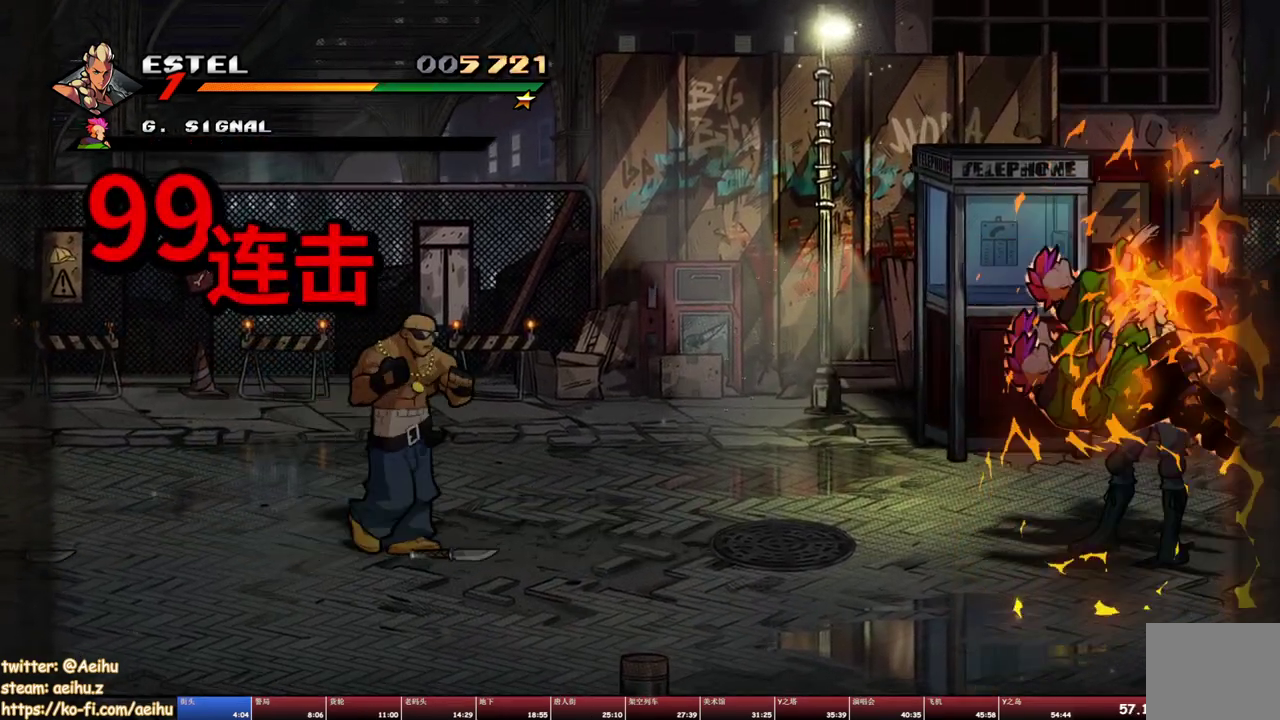
{"buttons": ["DPAD_LEFT"], "events": [[17, "SQUARE", "up"], [67, "SQUARE", "down"], [134, "DPAD_LEFT", "up"], [317, "SQUARE", "up"], [450, "DPAD_LEFT", "down"]]}
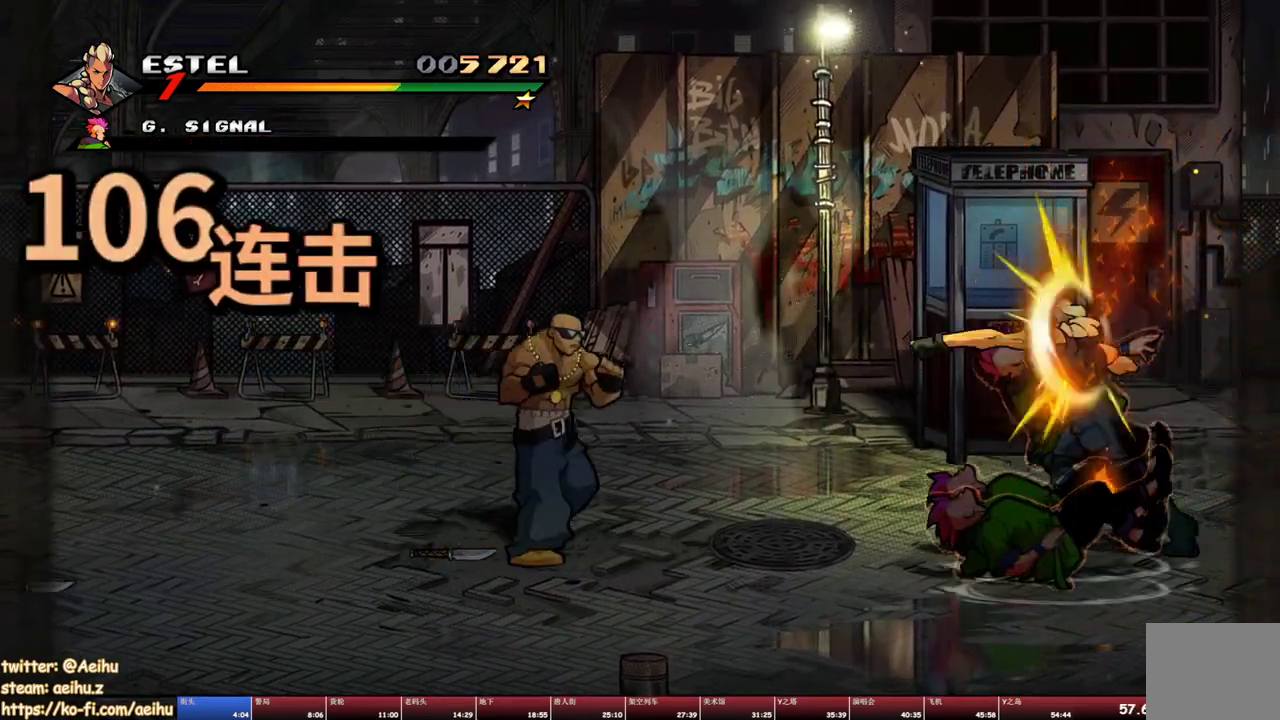
{"buttons": ["TRIANGLE", "DPAD_LEFT"], "events": [[184, "TRIANGLE", "down"], [284, "TRIANGLE", "up"], [350, "TRIANGLE", "down"]]}